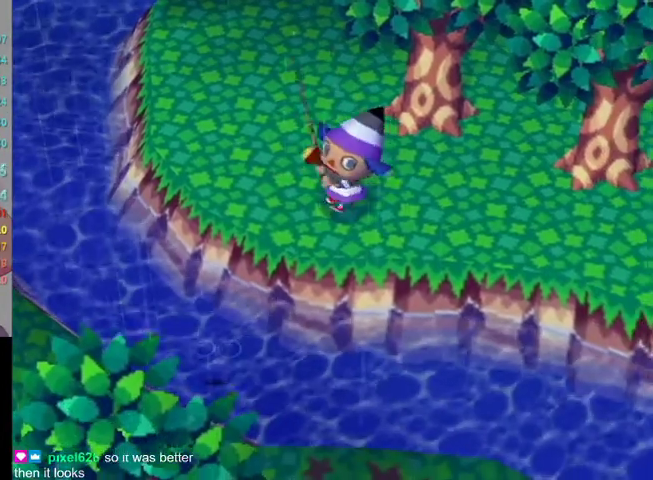
Gameplay with a controller (Nintendo layout); each line is a JSON object with the inputs held at the frame after it. "events" lists button and stick changes between this image and that frame as [ms after this image, input, new state], when the widget could be followed in between. Not read: L3 R1 R3.
{"buttons": ["A"], "left_stick": "center", "right_stick": "center", "events": [[267, "left_stick", "down-left"], [400, "A", "down"], [433, "left_stick", "center"]]}
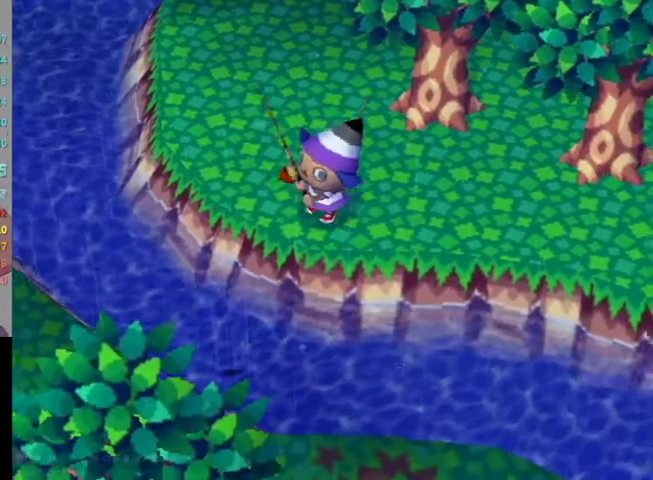
{"buttons": [], "left_stick": "center", "right_stick": "center", "events": [[67, "A", "up"]]}
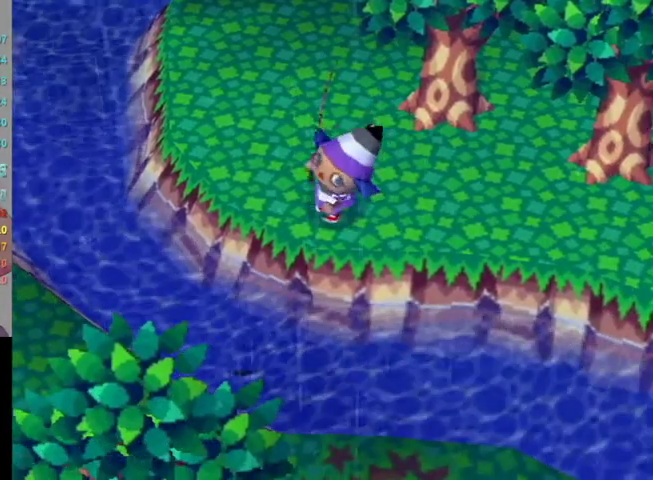
{"buttons": [], "left_stick": "center", "right_stick": "center", "events": []}
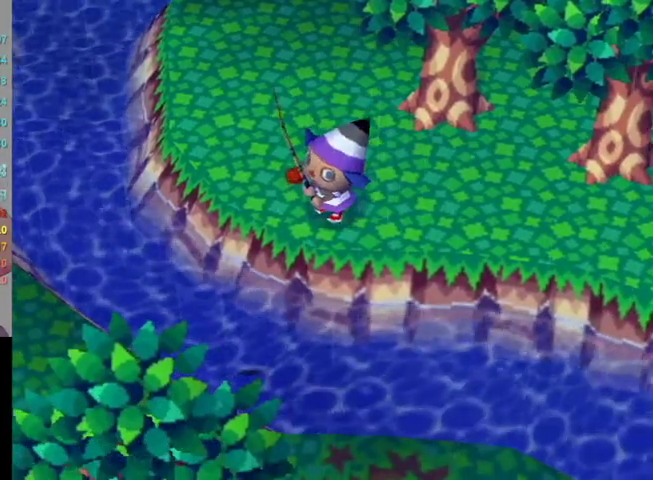
{"buttons": [], "left_stick": "up", "right_stick": "center", "events": [[233, "left_stick", "up-right"], [433, "left_stick", "up"]]}
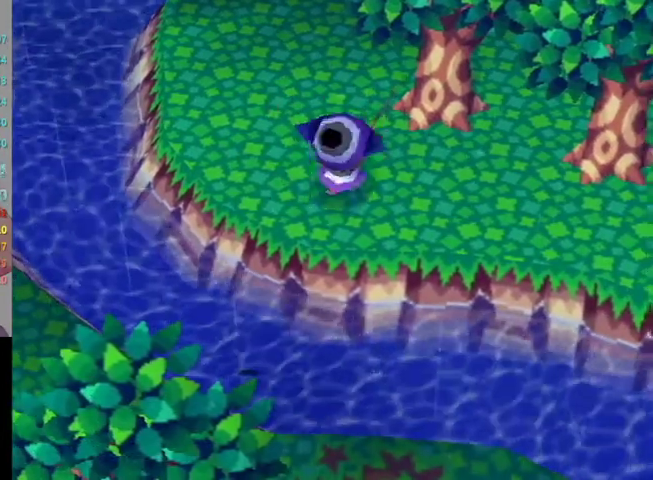
{"buttons": [], "left_stick": "center", "right_stick": "center", "events": [[33, "left_stick", "up-left"], [133, "left_stick", "down-left"], [233, "A", "down"], [267, "left_stick", "center"], [400, "A", "up"]]}